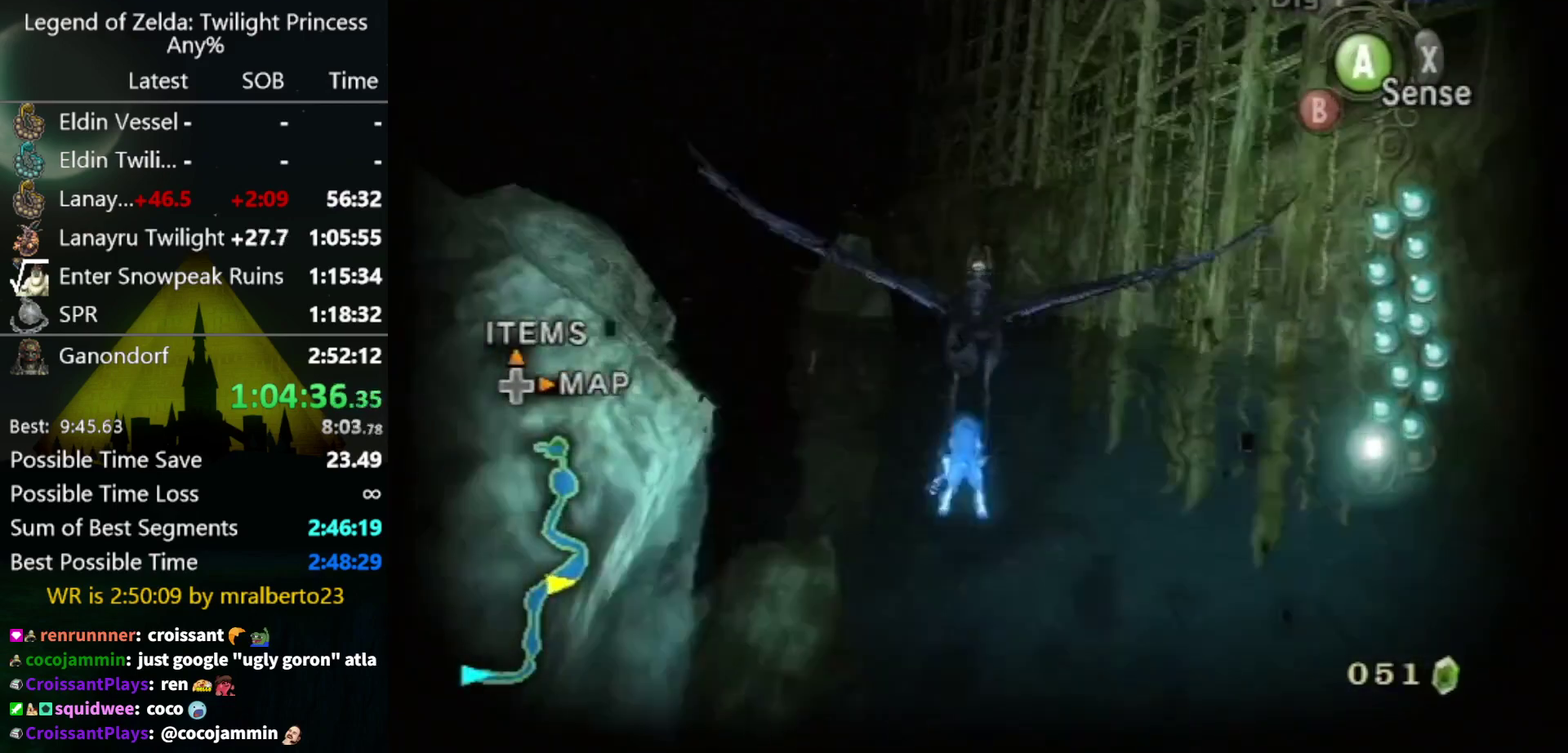
Gameplay with a controller (Nintendo layout); each line is a JSON object with the inputs held at the frame after it. "events" lists button and stick changes between this image and that frame as [ms after this image, input, new state], when the widget could be followed in between. Not read: L3 R3 START.
{"buttons": ["A"], "left_stick": "up-left", "right_stick": "center", "events": [[67, "A", "up"], [133, "A", "down"], [200, "A", "up"], [300, "A", "down"], [367, "A", "up"], [467, "A", "down"]]}
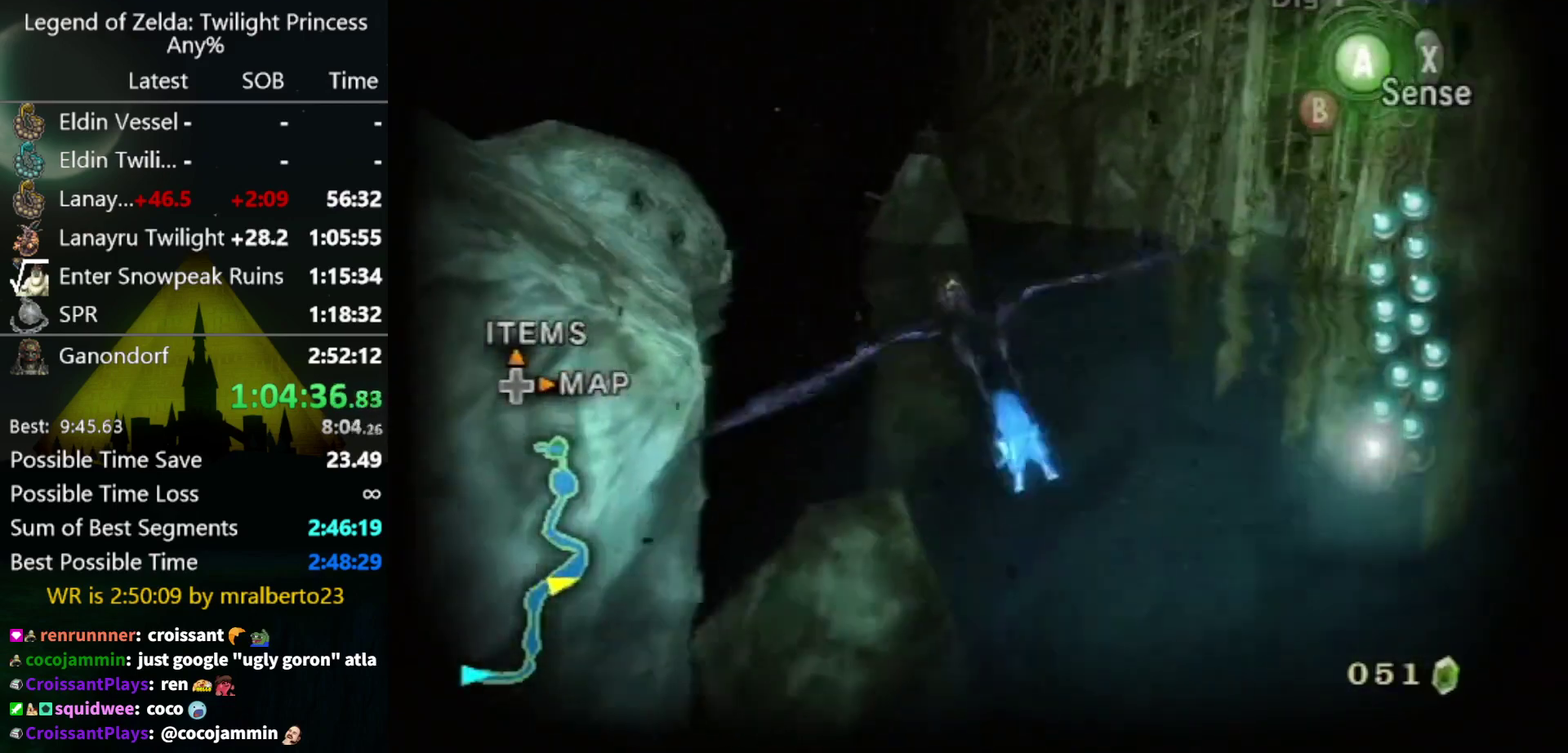
{"buttons": ["A"], "left_stick": "up-left", "right_stick": "center", "events": [[67, "A", "up"], [133, "A", "down"], [200, "A", "up"], [267, "A", "down"], [400, "A", "up"], [467, "A", "down"]]}
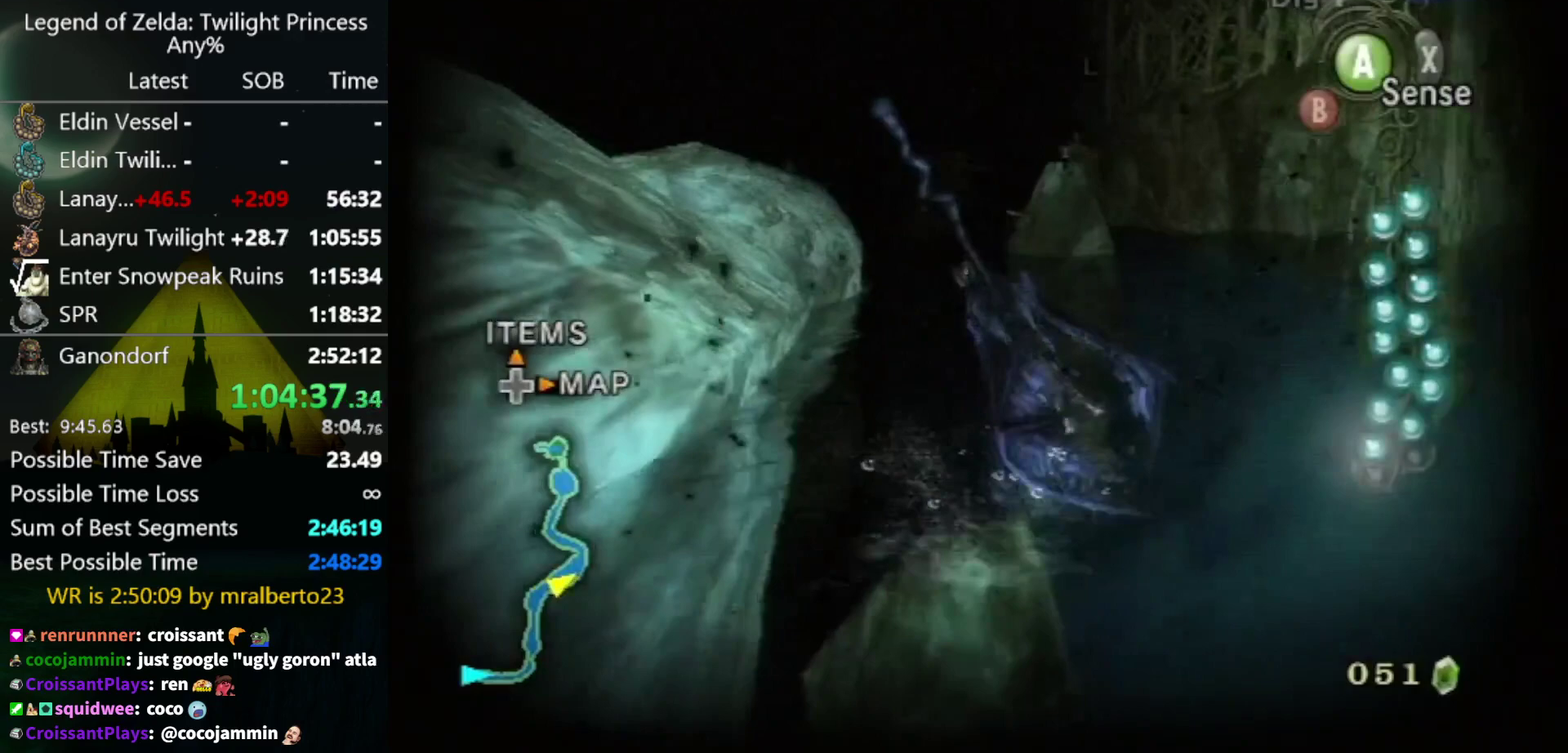
{"buttons": [], "left_stick": "up-left", "right_stick": "center", "events": [[67, "A", "up"]]}
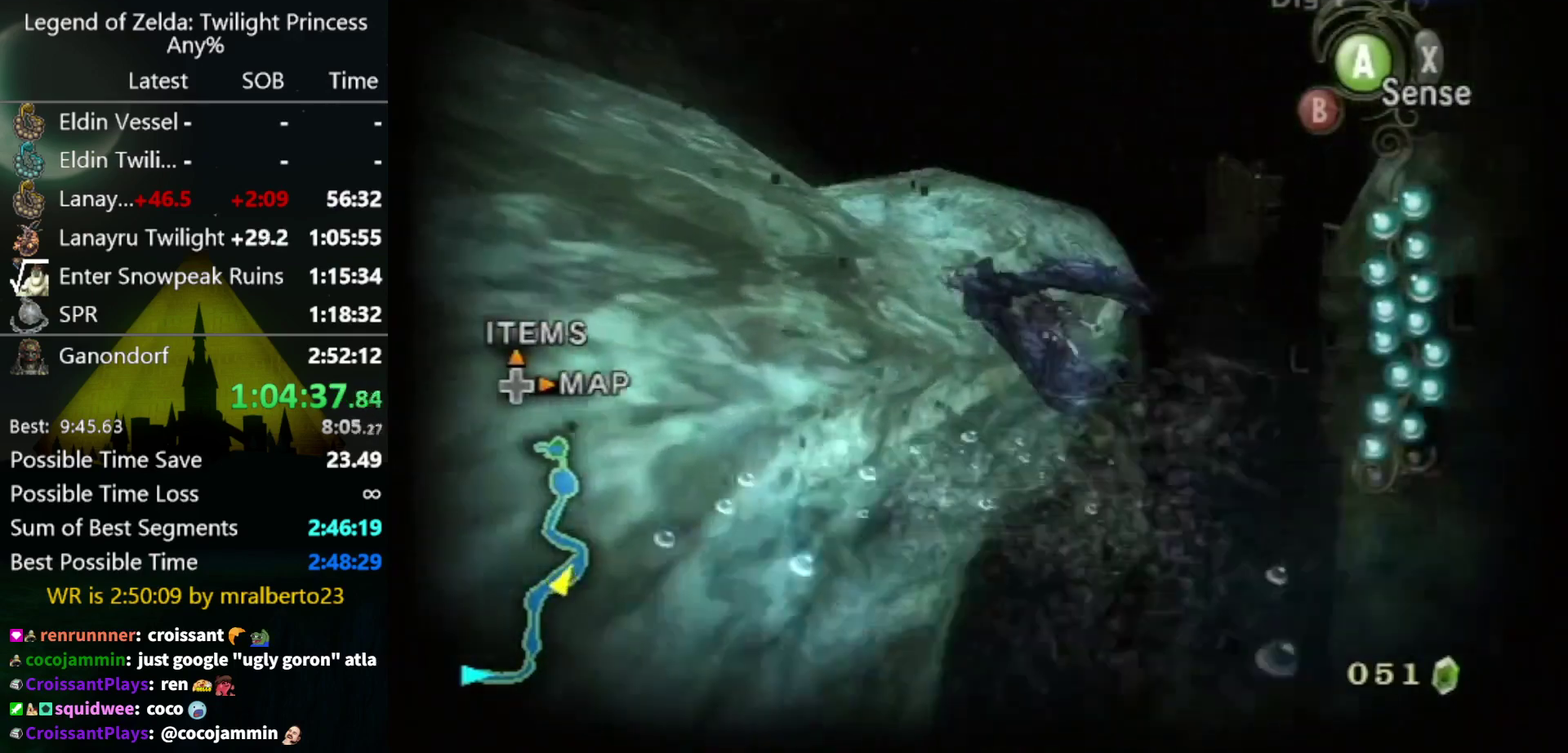
{"buttons": [], "left_stick": "up-left", "right_stick": "center", "events": []}
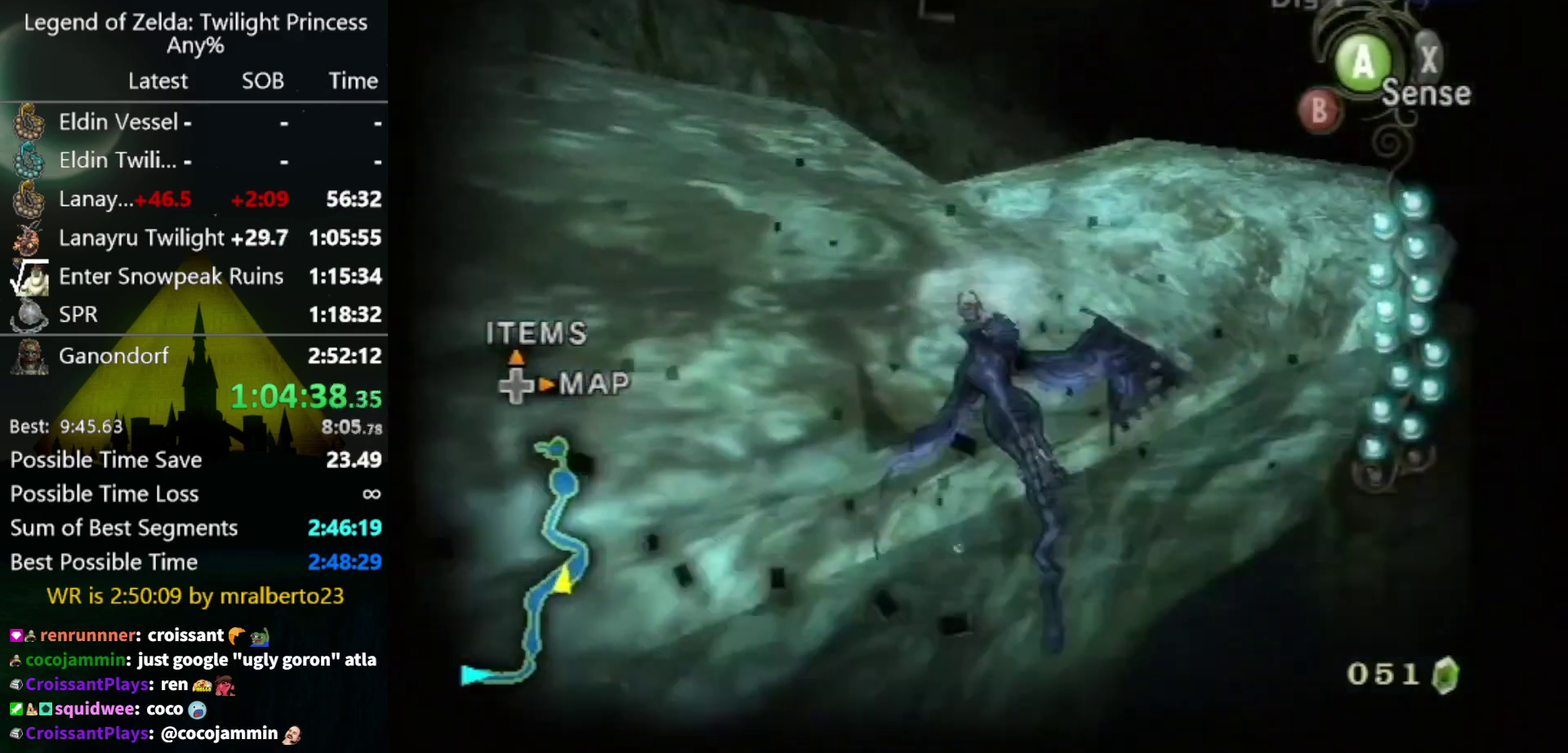
{"buttons": [], "left_stick": "center", "right_stick": "center", "events": [[167, "left_stick", "center"]]}
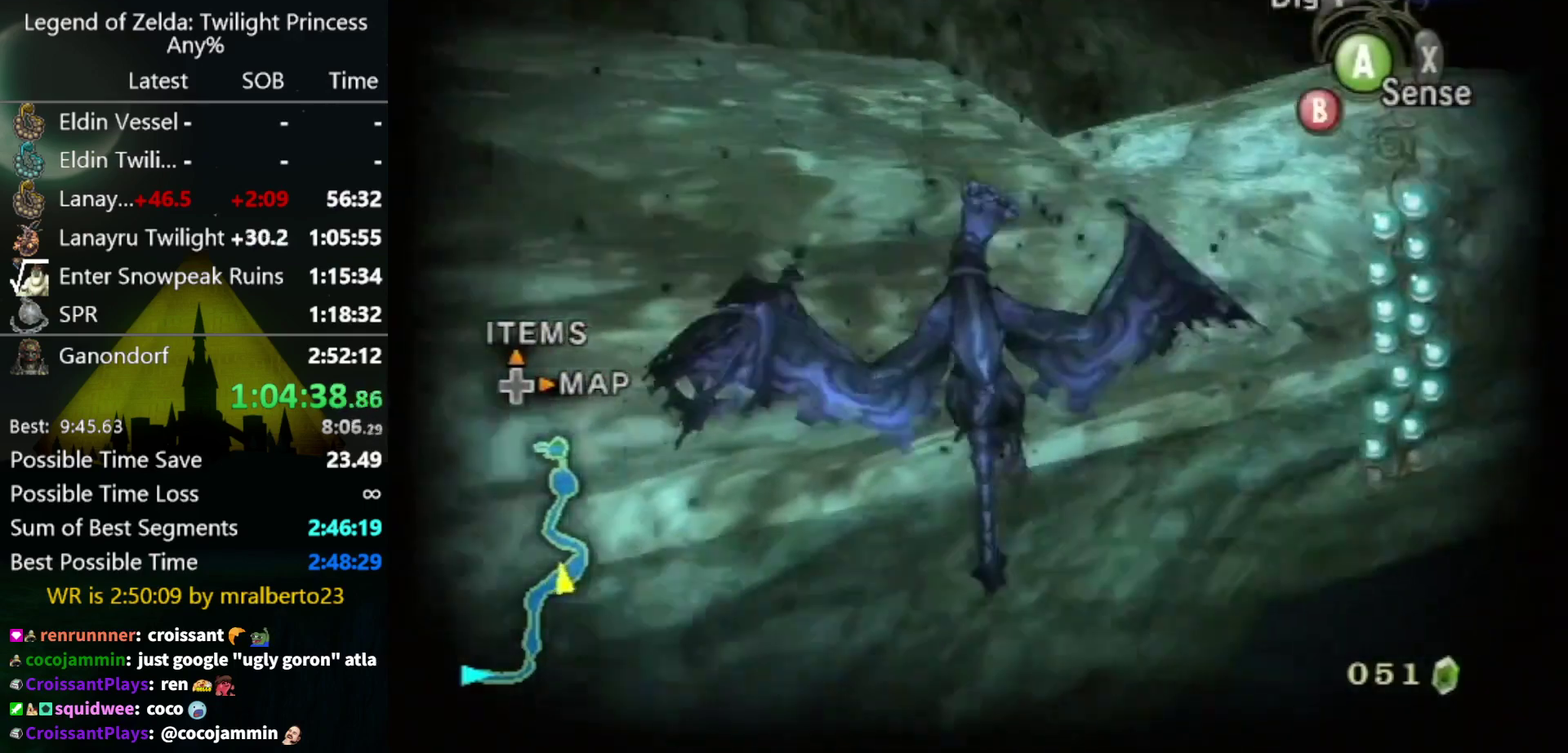
{"buttons": [], "left_stick": "center", "right_stick": "center", "events": []}
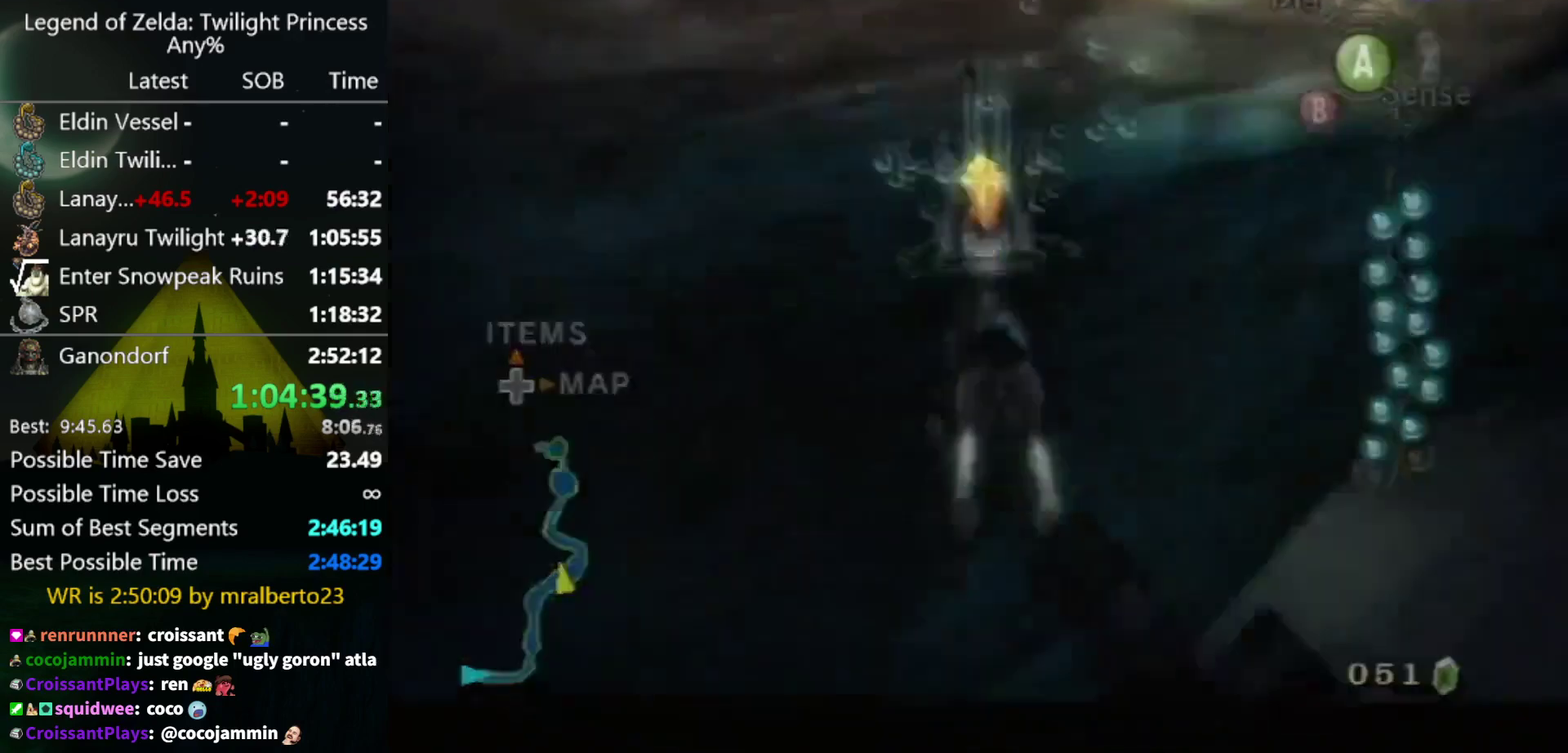
{"buttons": [], "left_stick": "center", "right_stick": "center", "events": []}
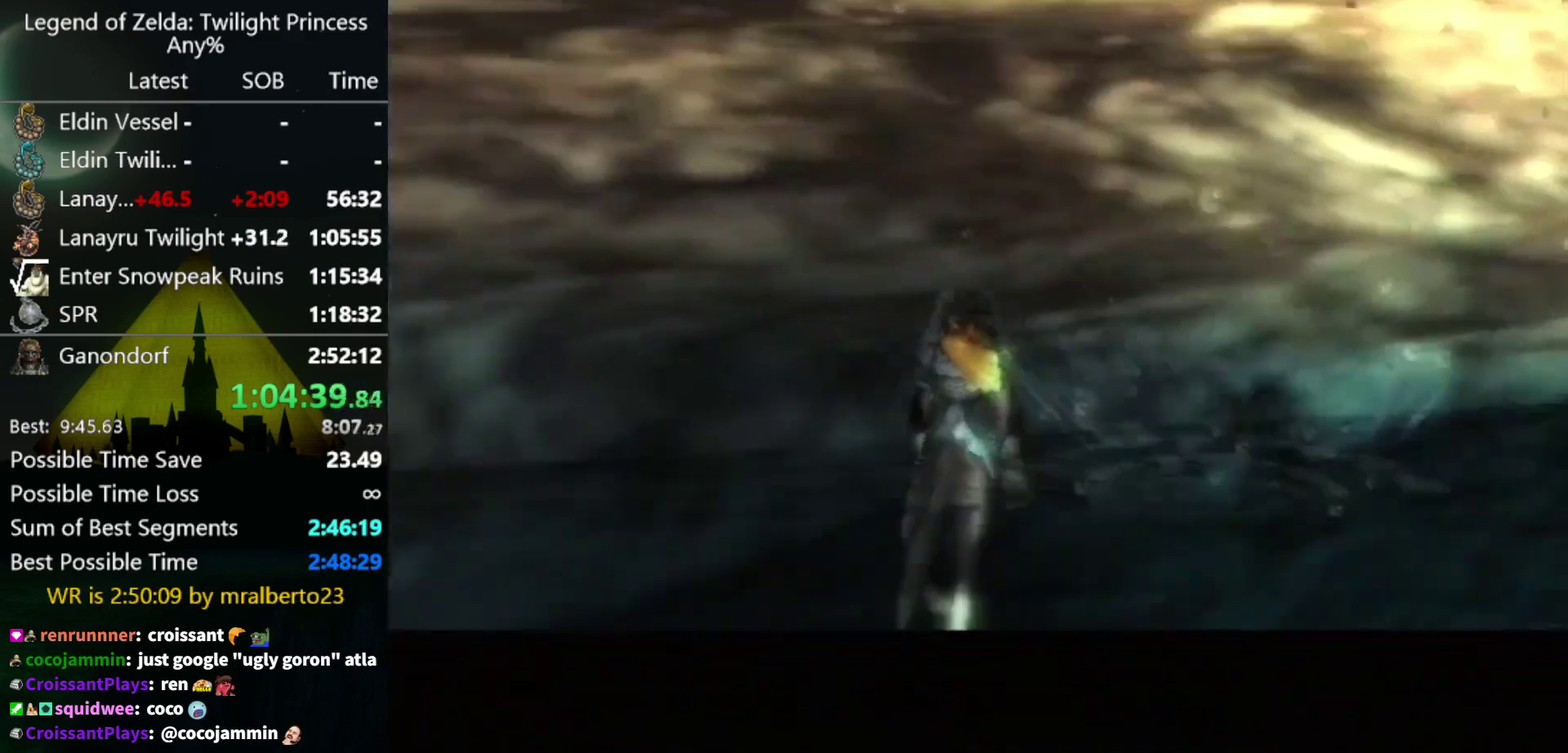
{"buttons": [], "left_stick": "center", "right_stick": "center", "events": []}
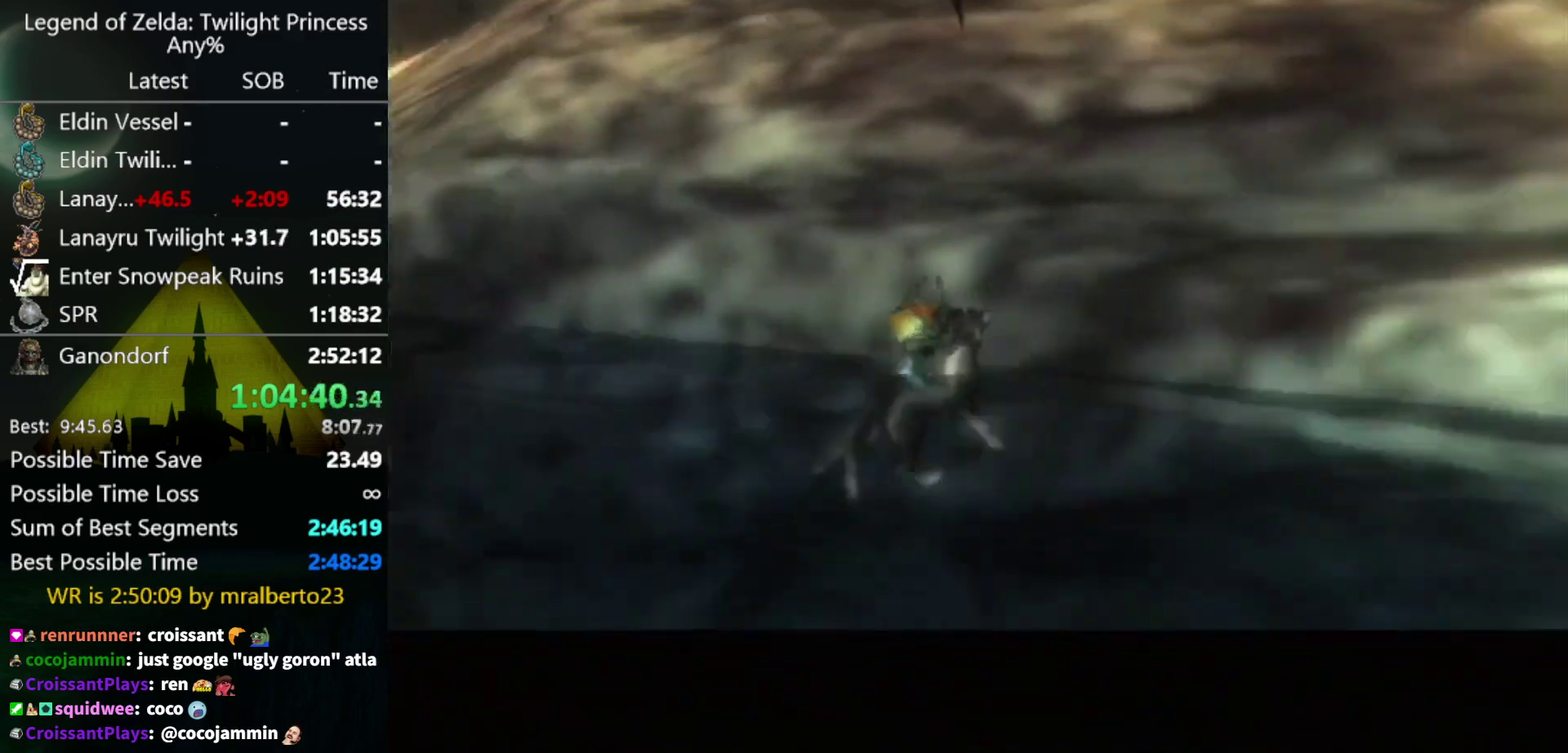
{"buttons": [], "left_stick": "center", "right_stick": "center", "events": []}
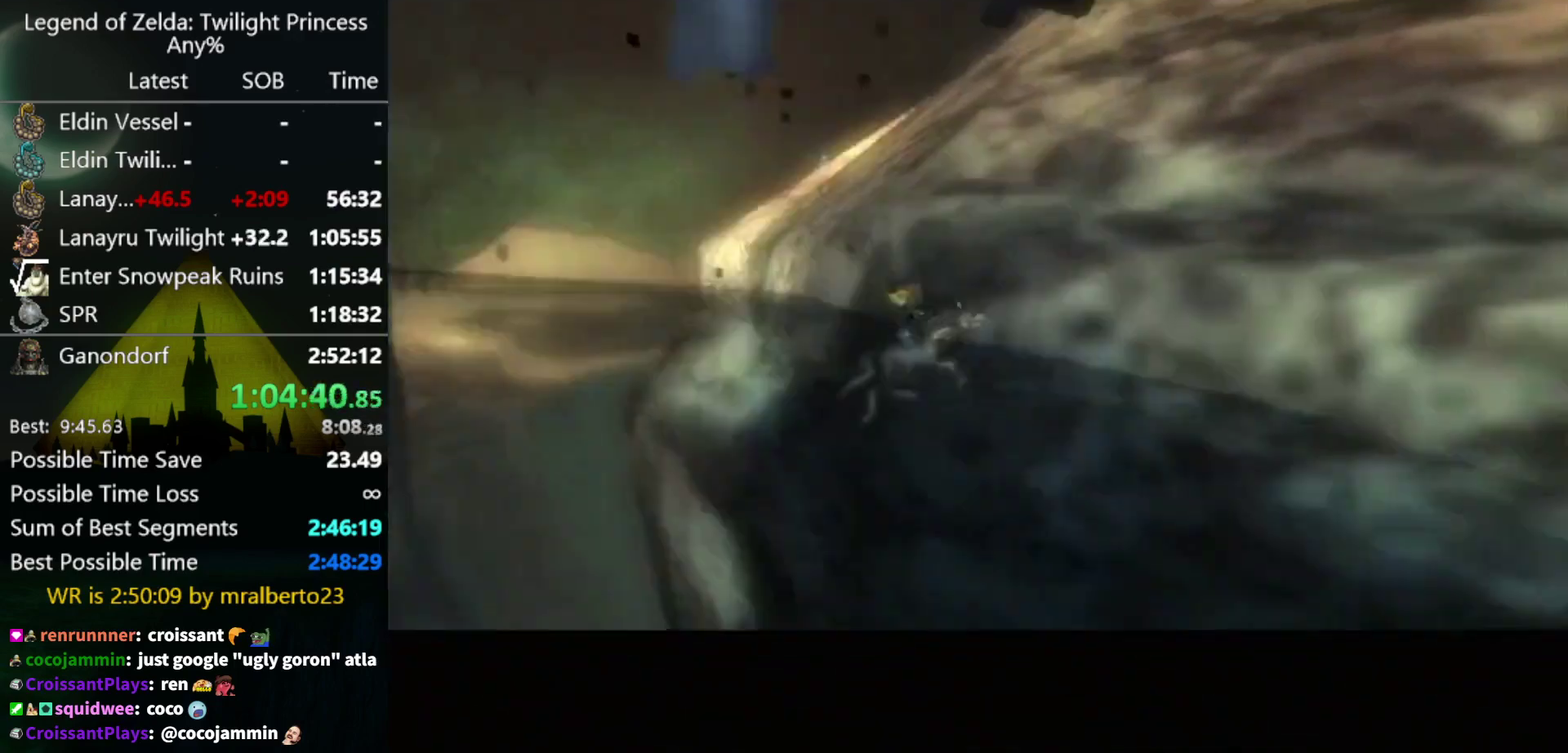
{"buttons": [], "left_stick": "center", "right_stick": "center", "events": []}
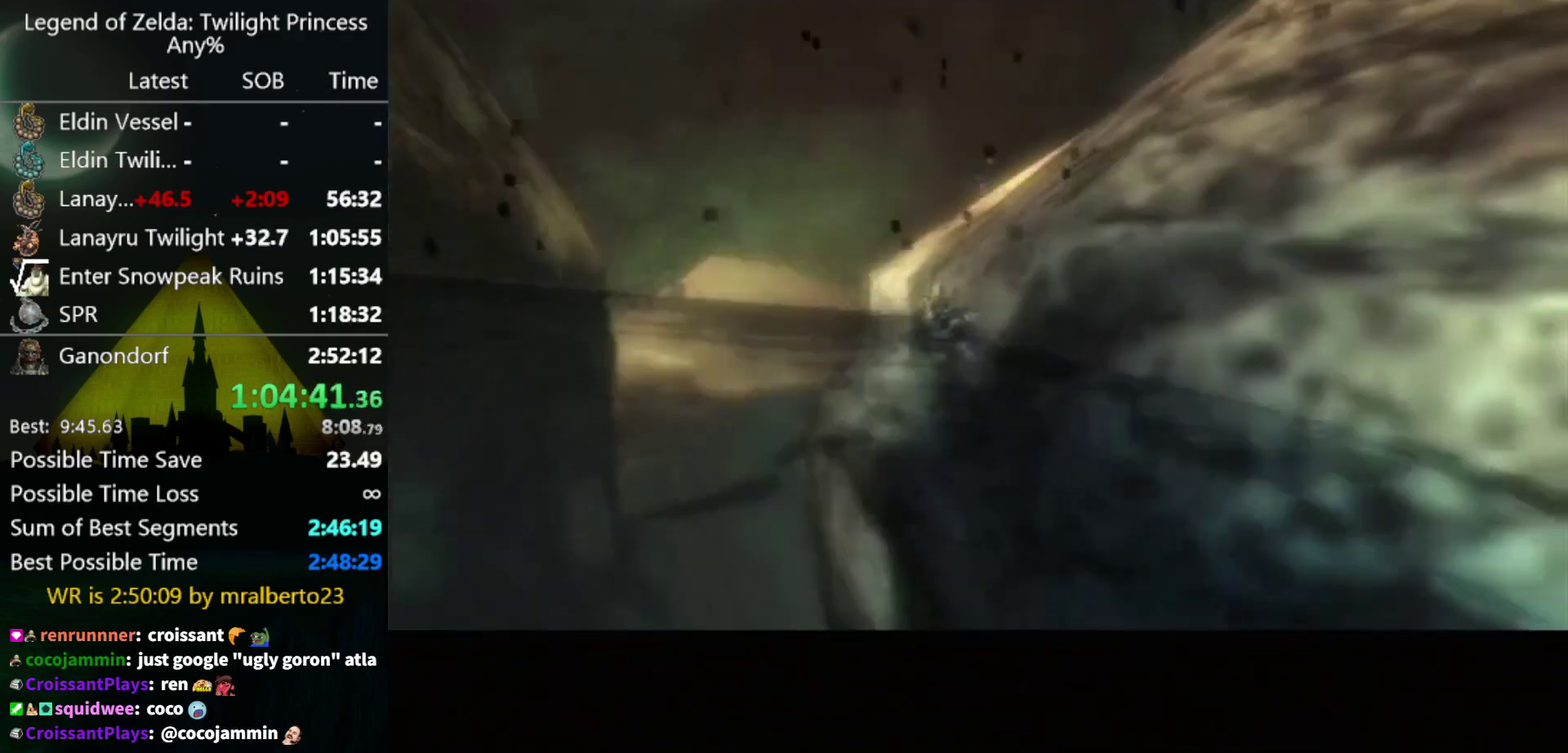
{"buttons": [], "left_stick": "center", "right_stick": "center", "events": []}
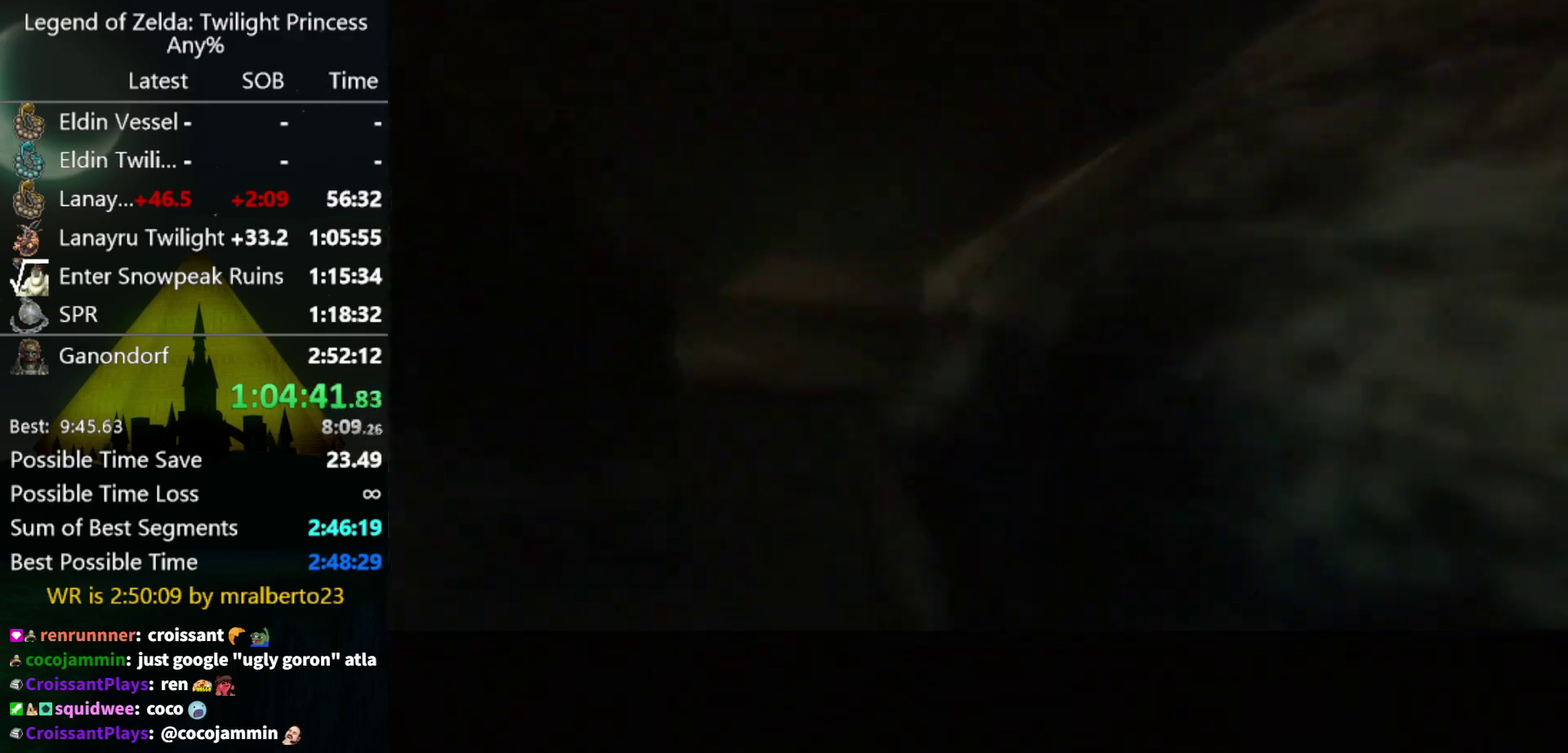
{"buttons": [], "left_stick": "center", "right_stick": "center", "events": []}
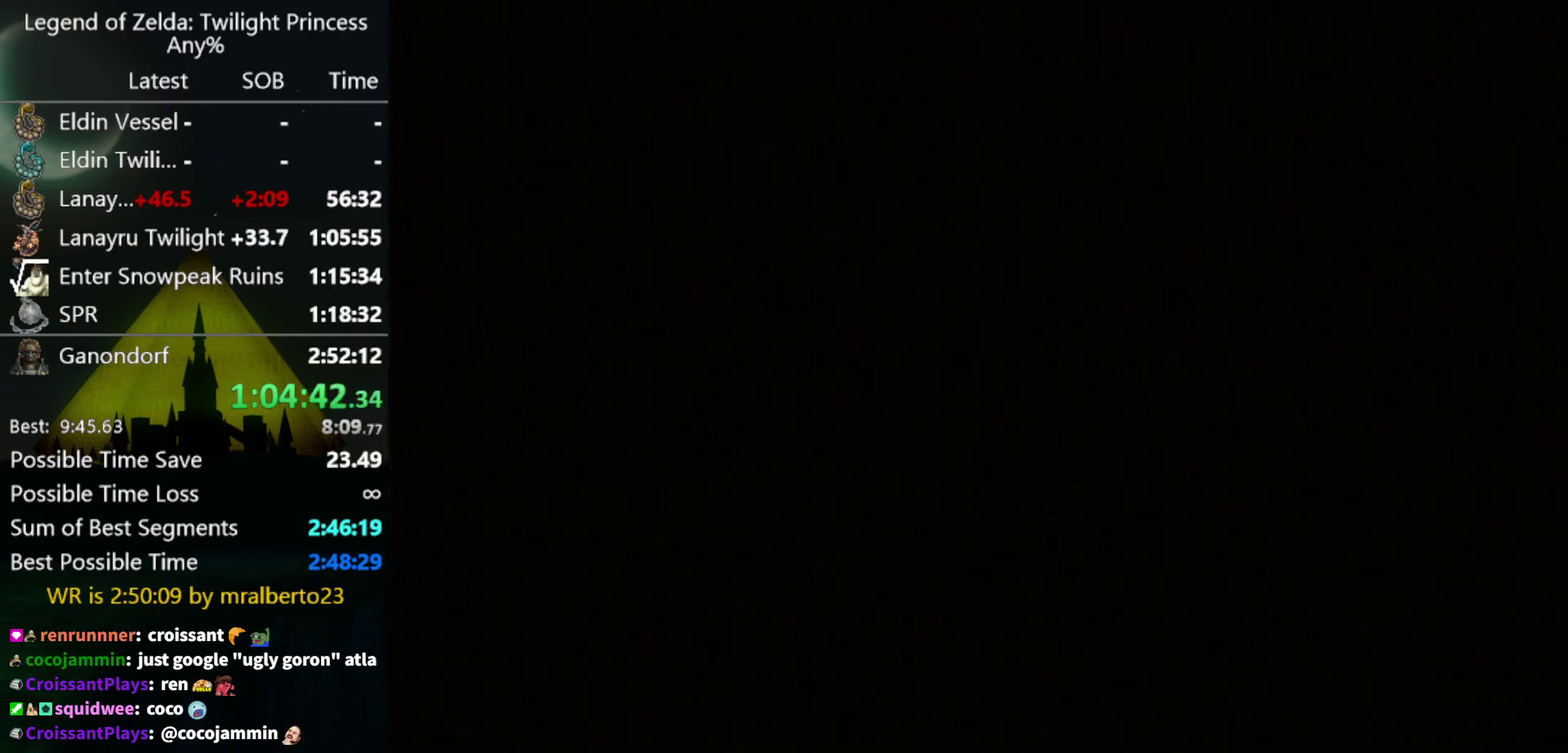
{"buttons": [], "left_stick": "center", "right_stick": "center", "events": []}
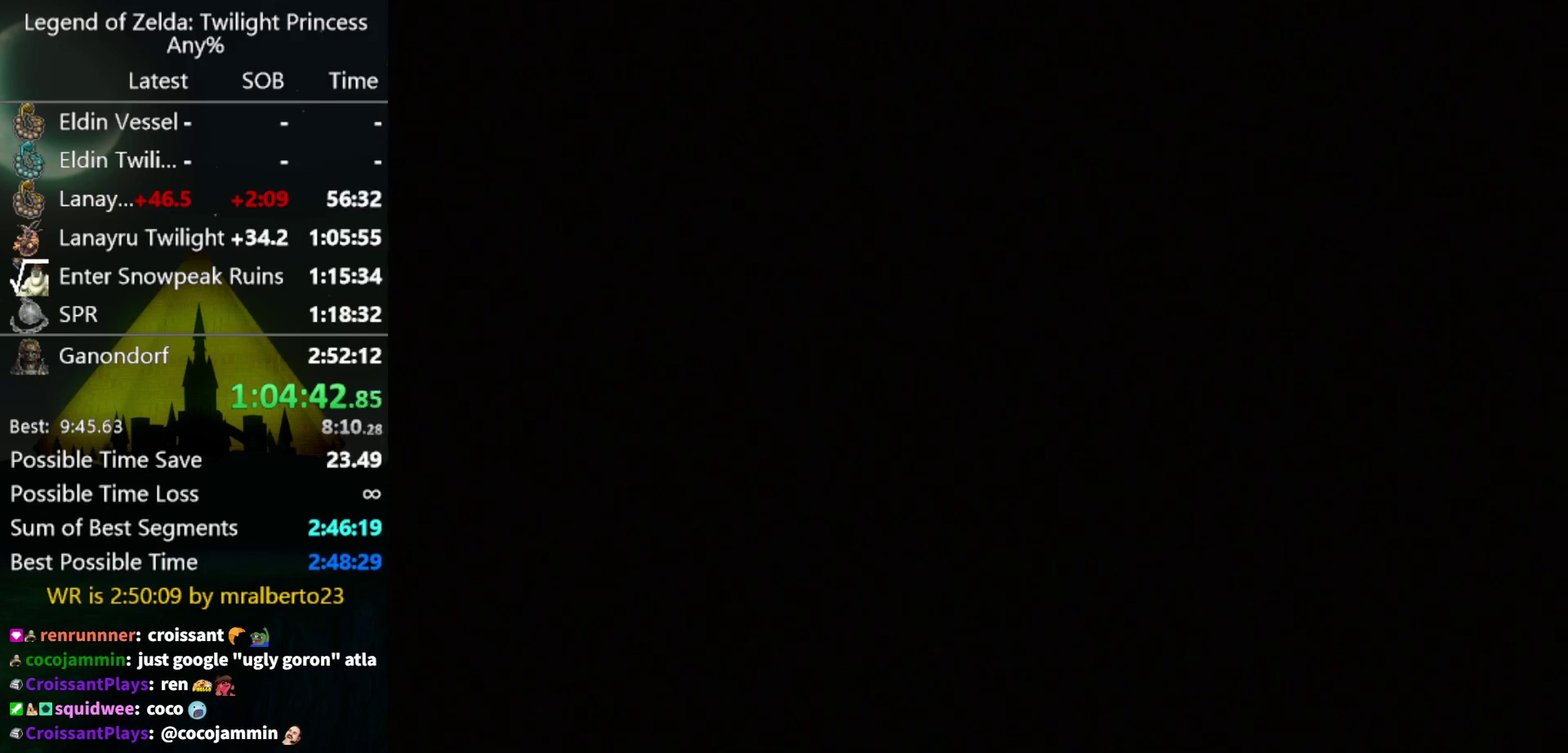
{"buttons": ["A"], "left_stick": "center", "right_stick": "center", "events": [[467, "A", "down"]]}
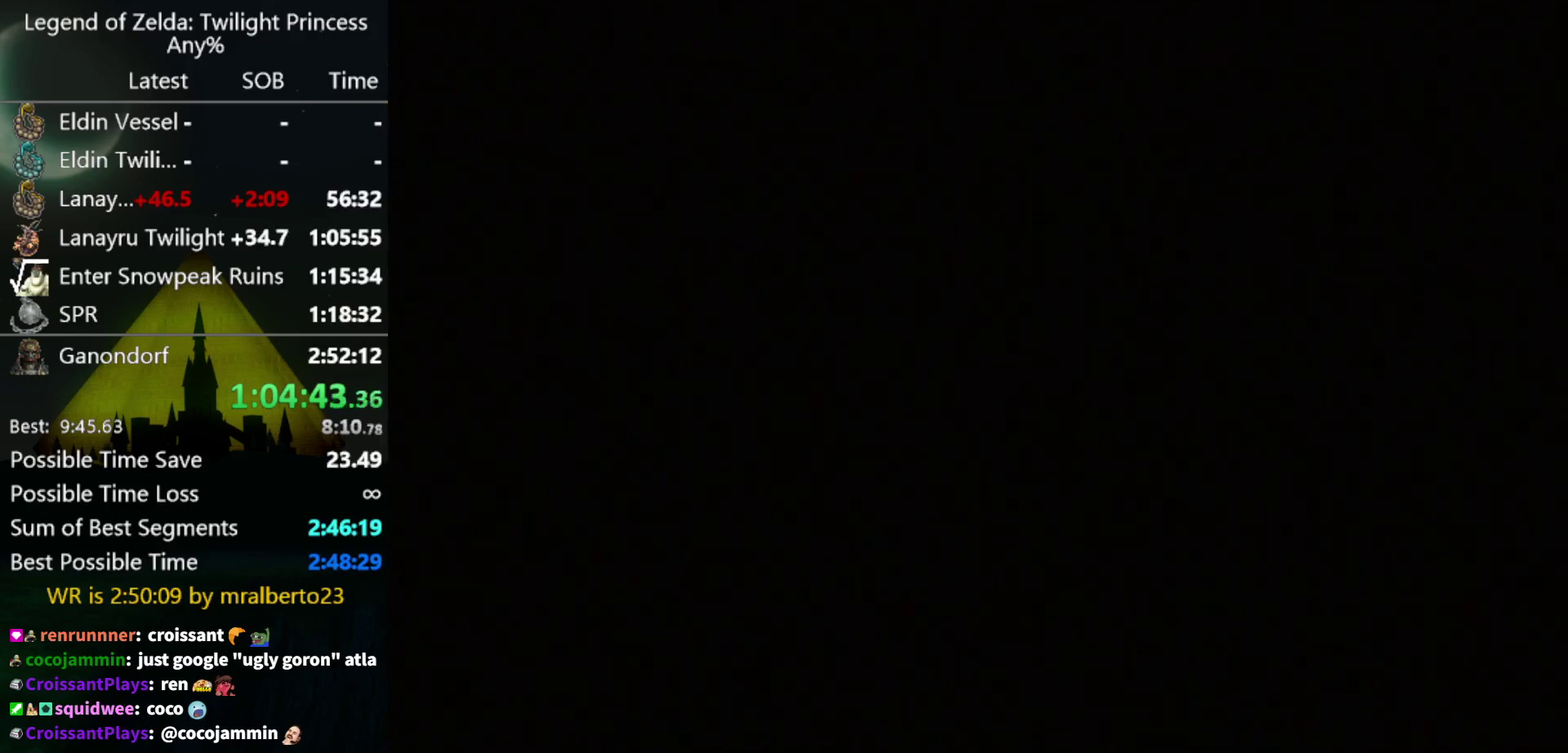
{"buttons": ["B"], "left_stick": "center", "right_stick": "center", "events": [[67, "A", "up"], [133, "B", "down"], [200, "B", "up"], [300, "B", "down"], [333, "A", "down"], [333, "B", "up"], [367, "A", "up"], [367, "B", "down"], [433, "B", "up"], [500, "B", "down"]]}